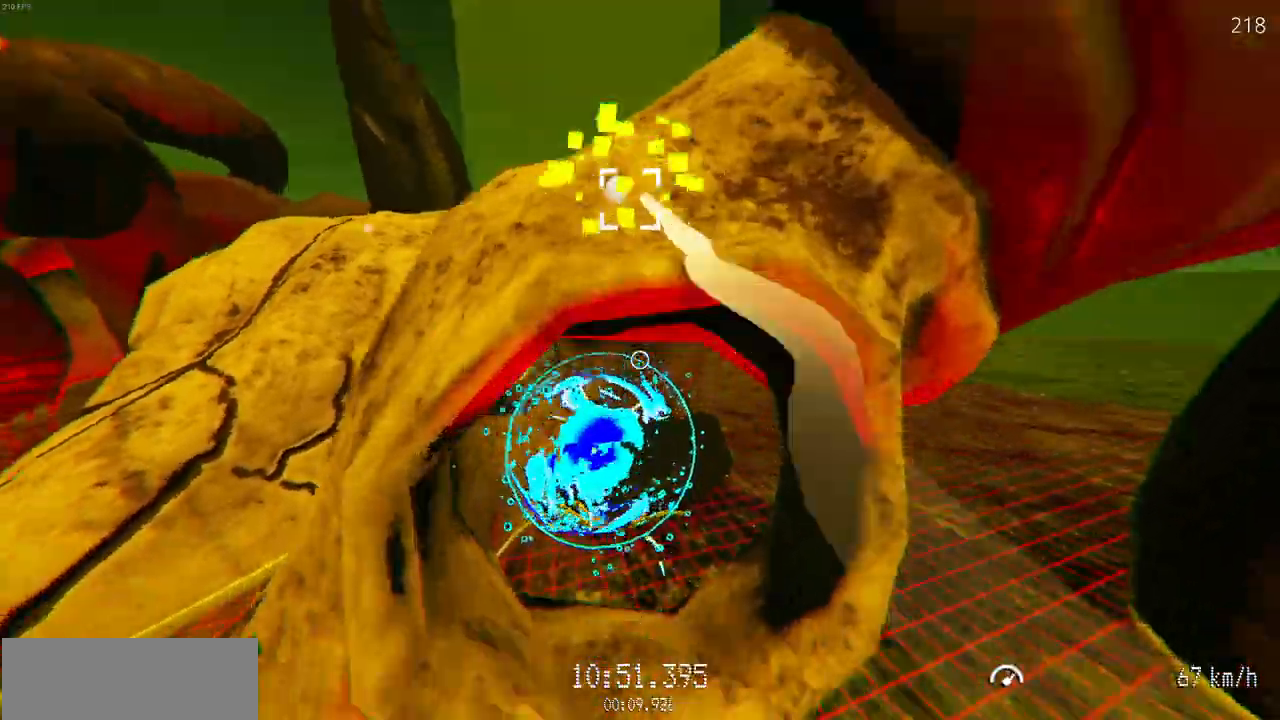
Gameplay with keyboard and mouse; each line is a JSON object with the keys and mouse buttons held at the frame after it. "events" lists presses ("down") and releases ("up") of "a", "d", "r", "s", "w", "mouse_left" and "mouse_right" between this image and that frame as [ms after this image, input, new state], when the widget could be followed in between. "mouse_left", "mouse_right" = the "left", "right" buttons of the "mouse" list. No other keys are recorded. Mouse movement is not recorded.
{"keys": [], "mouse": [], "events": [[167, "a", "down"], [267, "mouse_left", "up"], [317, "a", "up"], [467, "w", "up"]]}
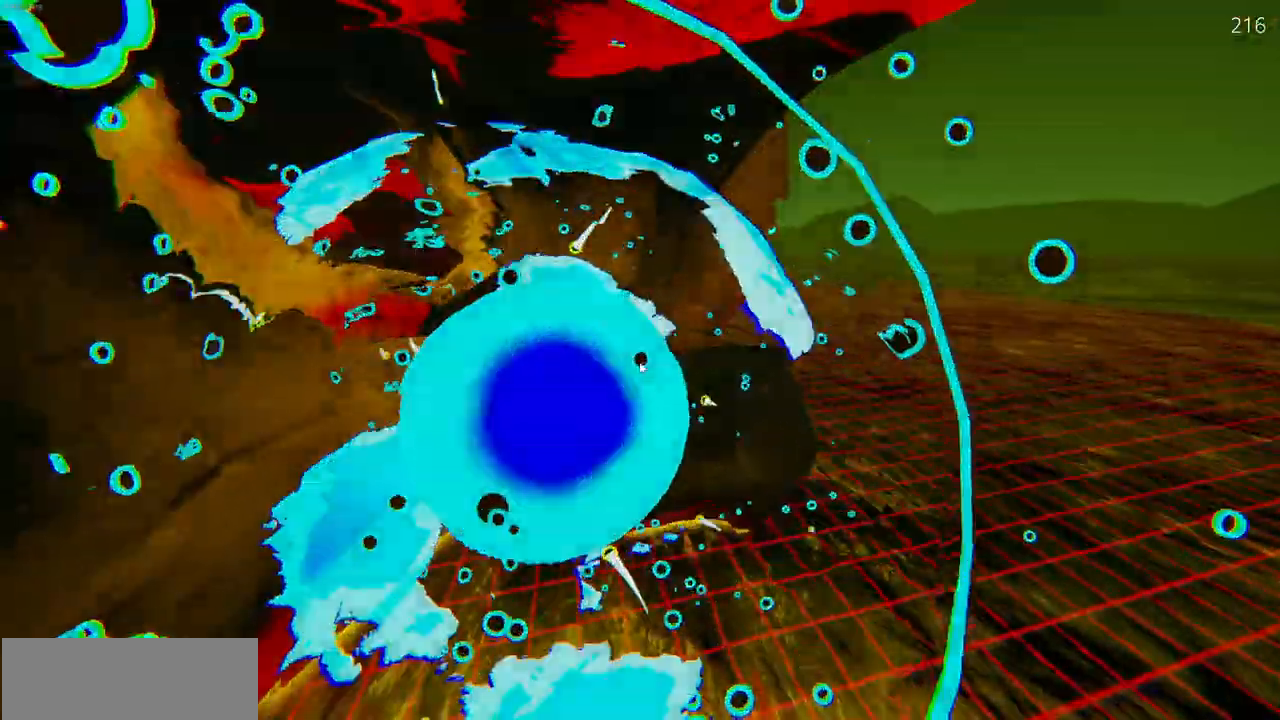
{"keys": [], "mouse": [], "events": []}
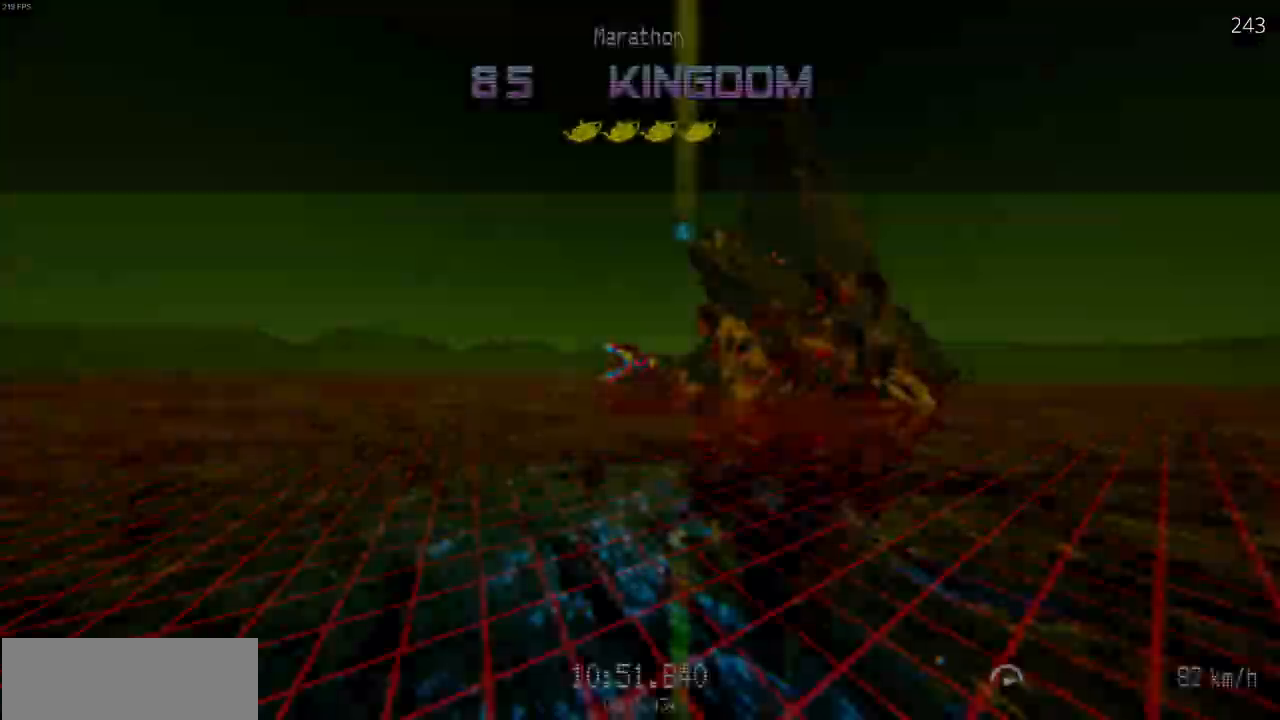
{"keys": ["w"], "mouse": ["left"], "events": [[217, "mouse_left", "down"], [217, "w", "down"]]}
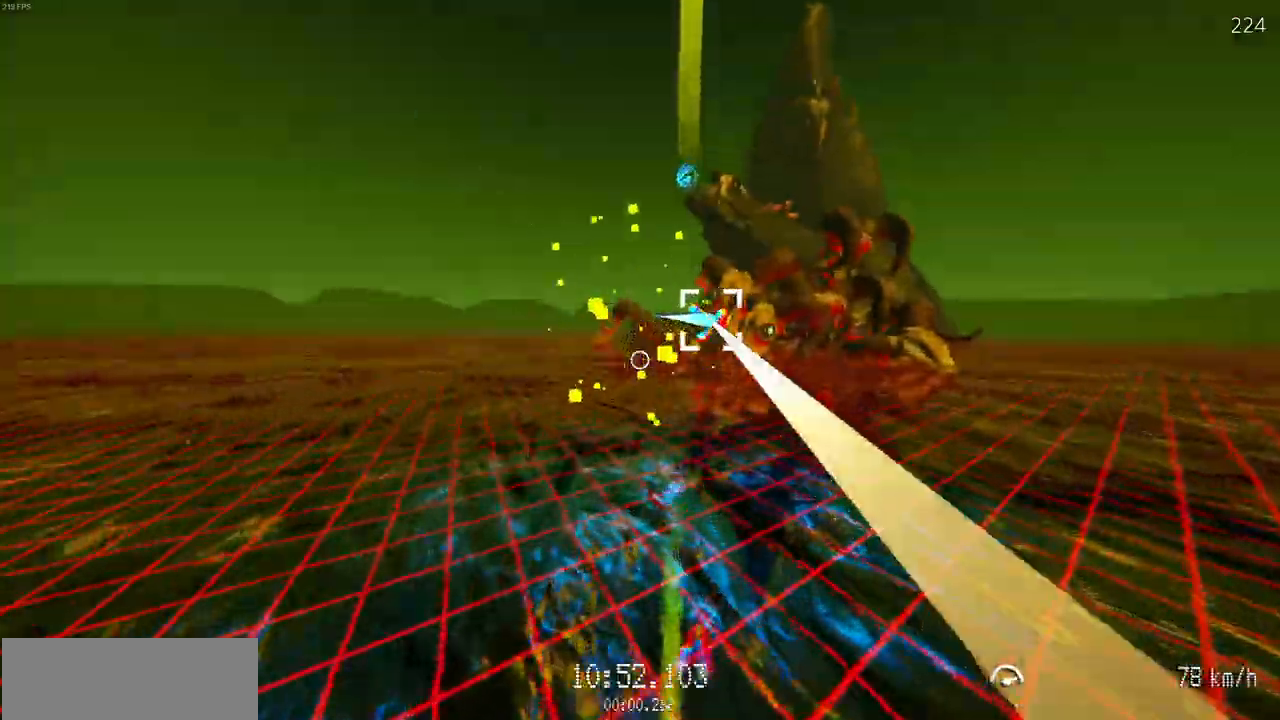
{"keys": ["w"], "mouse": ["left"], "events": []}
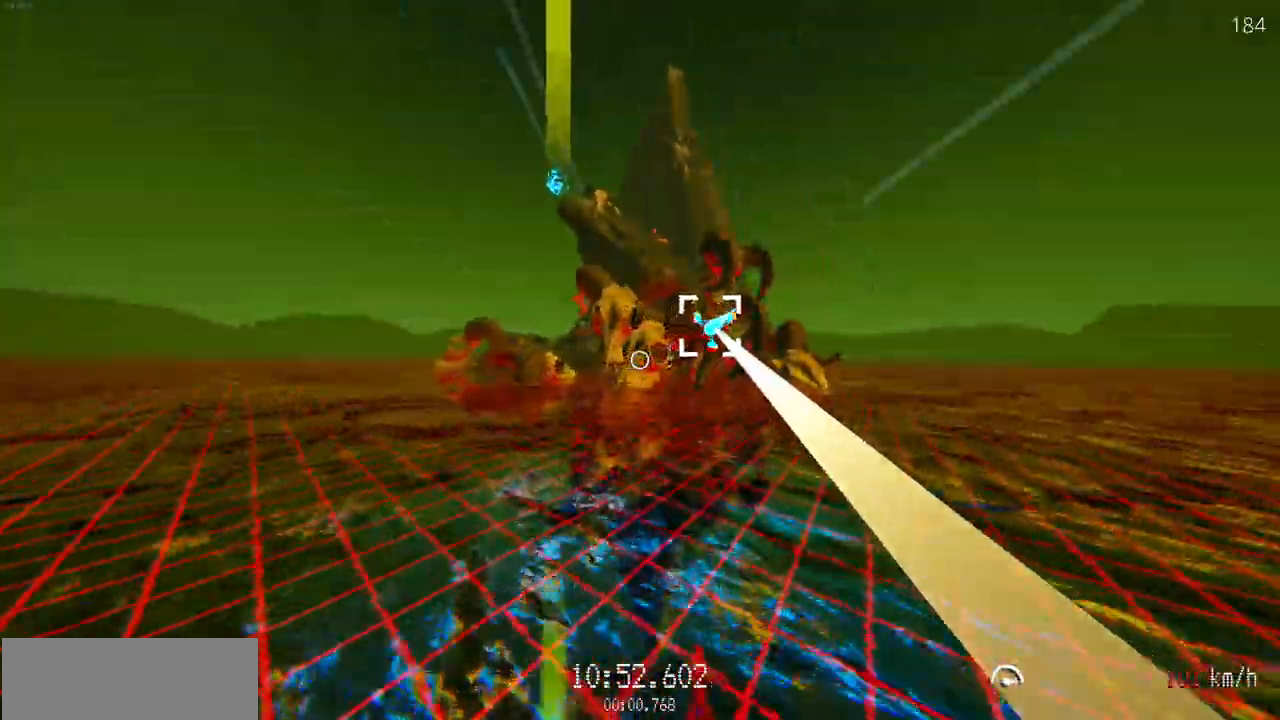
{"keys": ["w"], "mouse": ["left"], "events": [[67, "d", "down"], [200, "d", "up"]]}
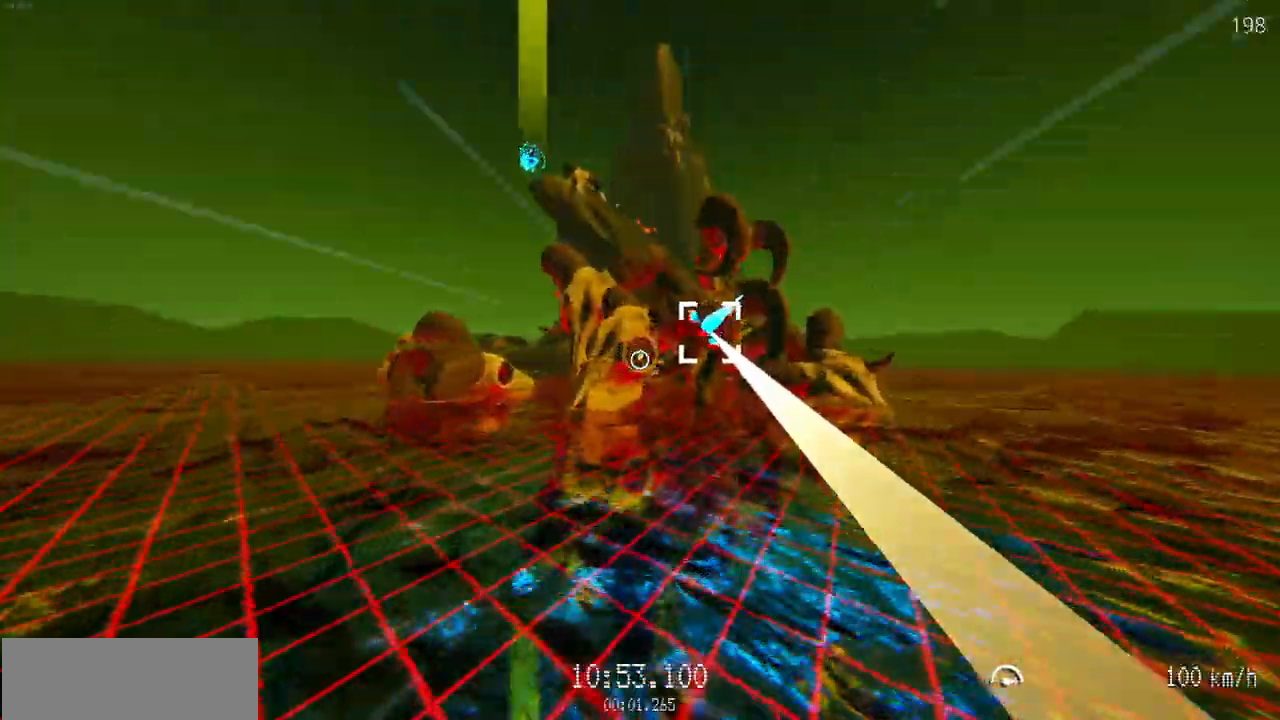
{"keys": ["a", "w"], "mouse": [], "events": [[450, "mouse_left", "up"], [500, "a", "down"]]}
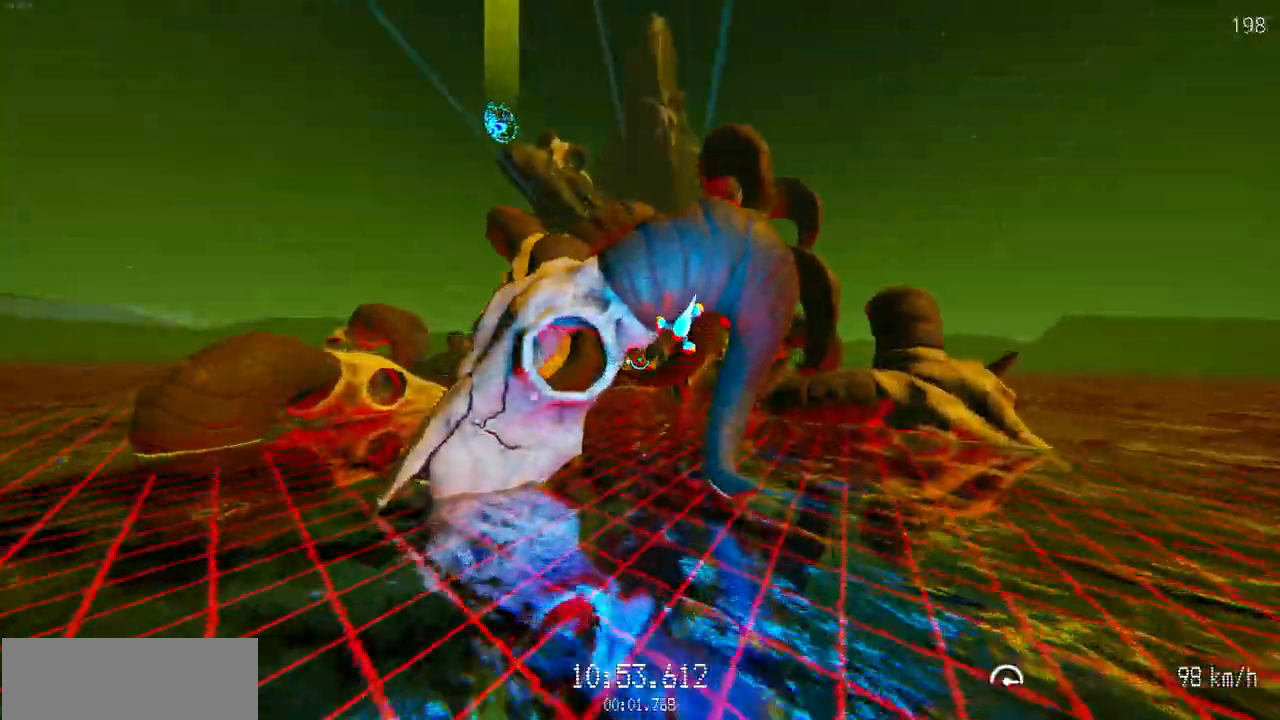
{"keys": ["a", "w"], "mouse": [], "events": [[133, "a", "up"], [317, "a", "down"], [433, "a", "up"], [500, "a", "down"]]}
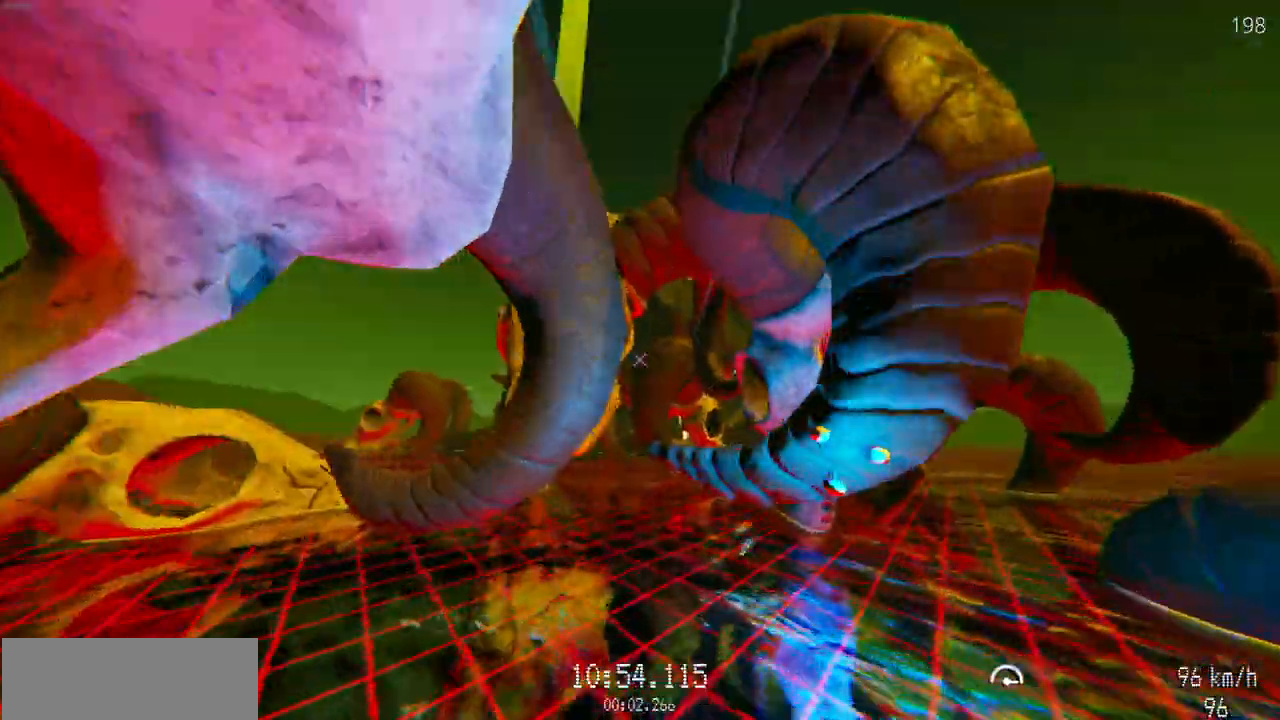
{"keys": ["d", "w"], "mouse": ["left"], "events": [[83, "a", "up"], [150, "d", "down"], [267, "d", "up"], [267, "mouse_left", "down"], [367, "d", "down"]]}
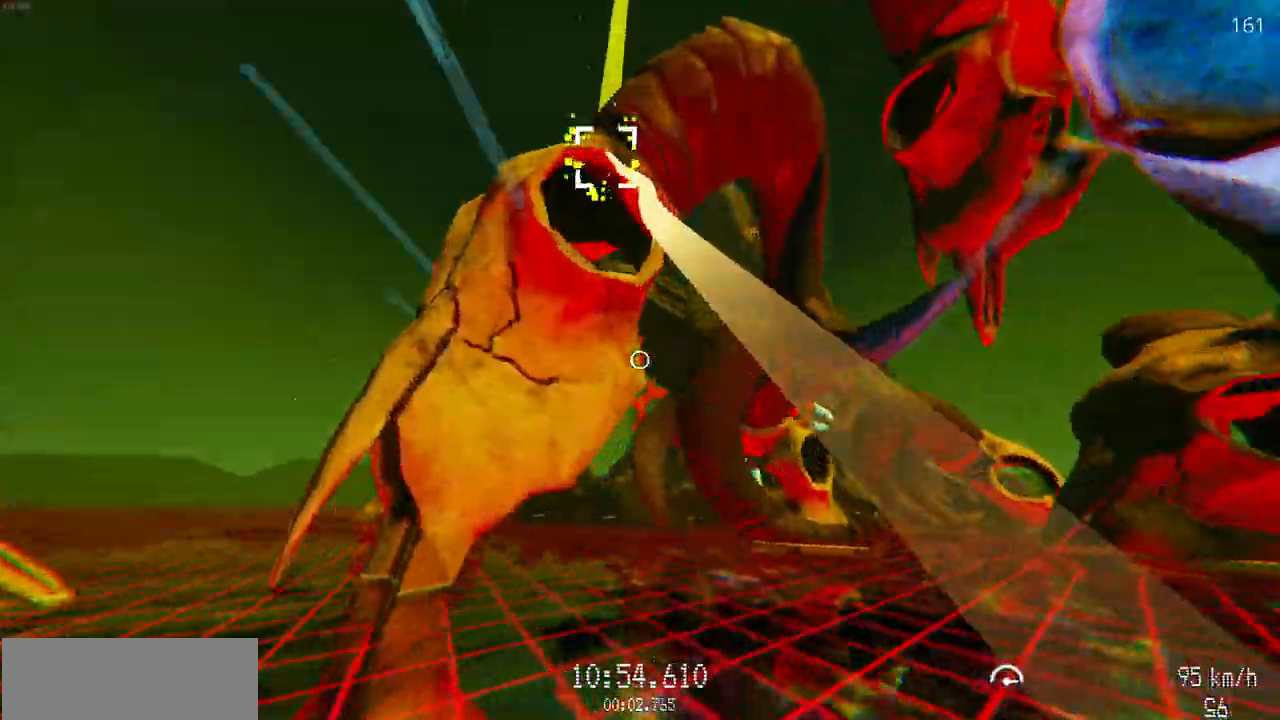
{"keys": ["w"], "mouse": [], "events": [[17, "d", "up"], [217, "a", "down"], [317, "a", "up"], [483, "mouse_left", "up"]]}
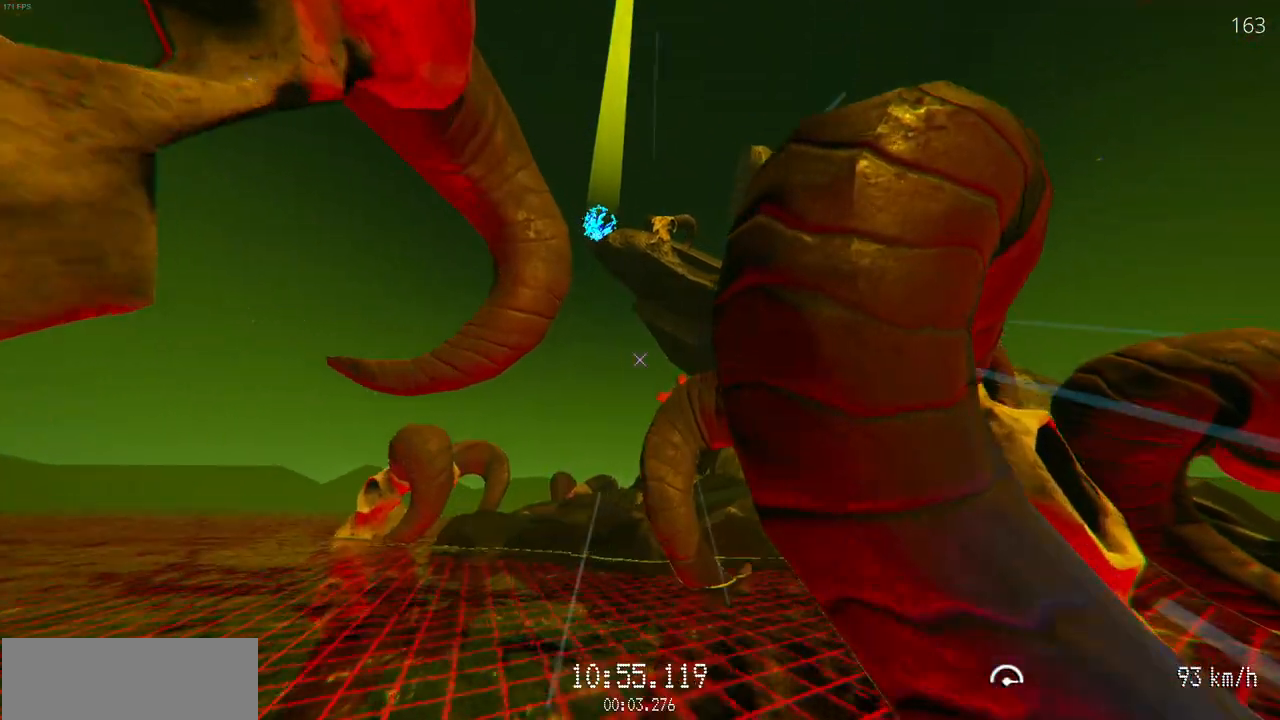
{"keys": ["a", "w"], "mouse": [], "events": [[450, "a", "down"]]}
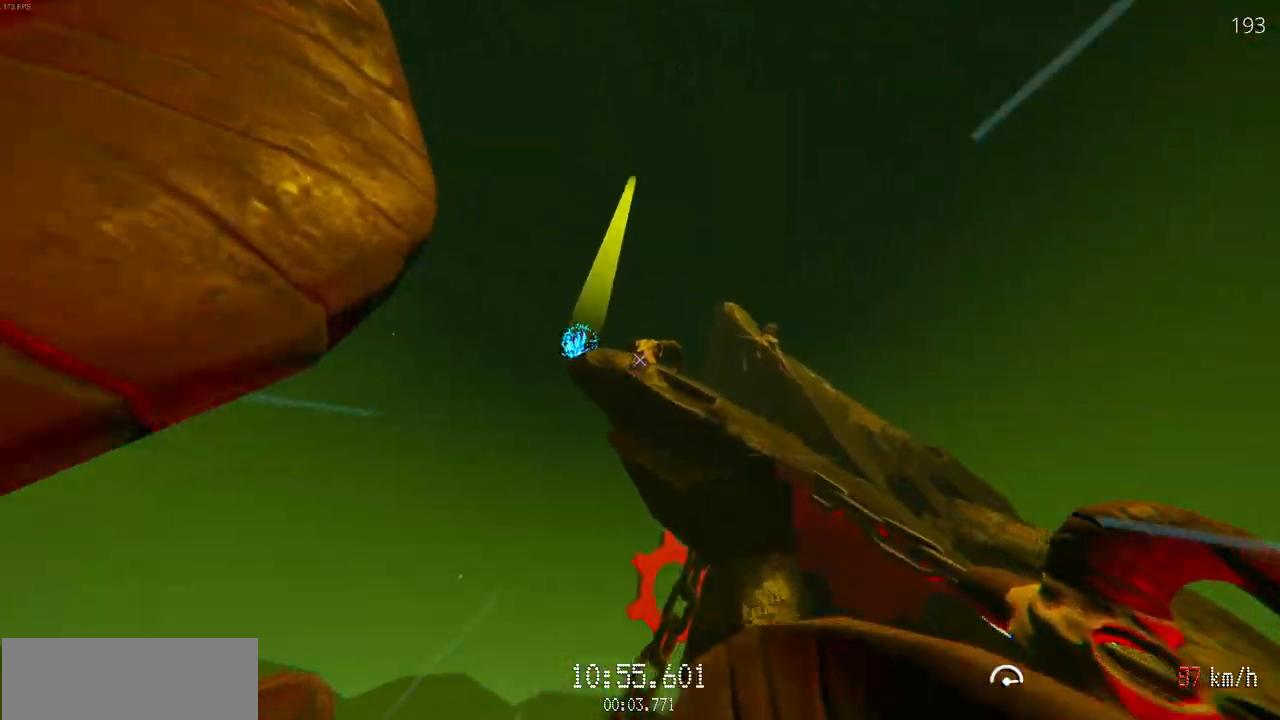
{"keys": ["a", "w"], "mouse": ["left"], "events": [[83, "a", "up"], [117, "mouse_left", "down"], [150, "a", "down"]]}
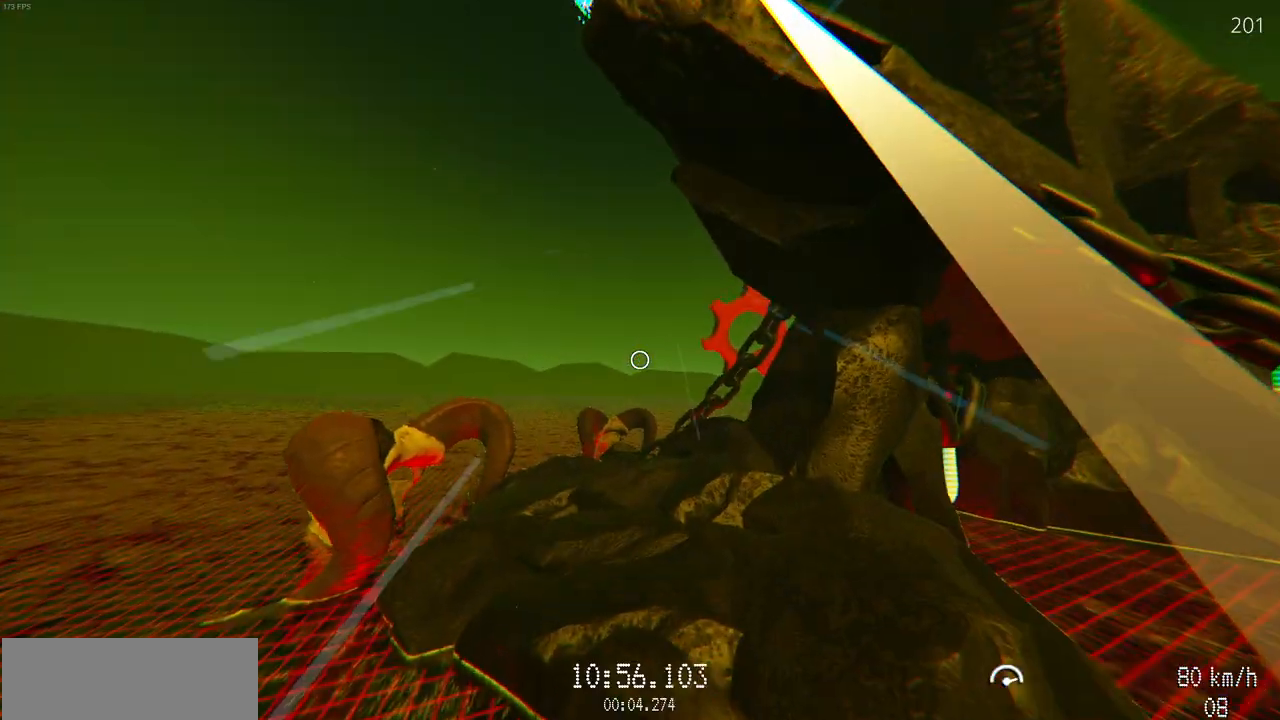
{"keys": ["w"], "mouse": ["left"], "events": [[400, "a", "up"]]}
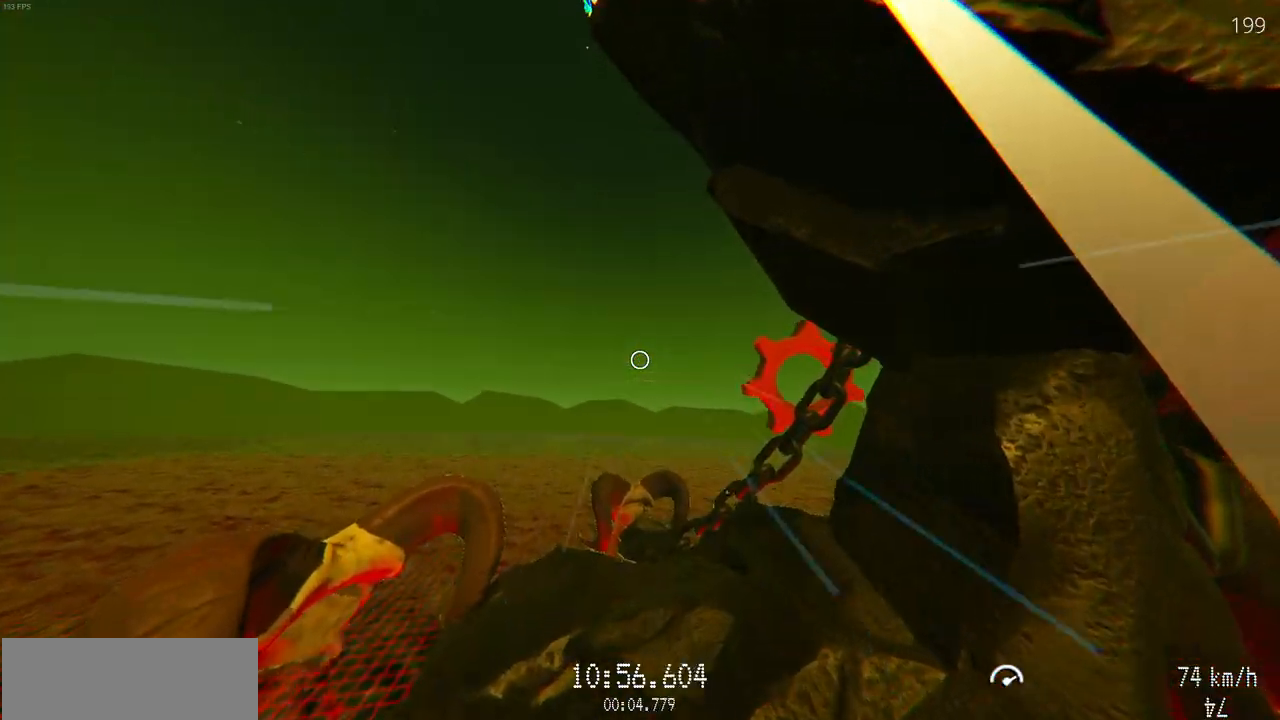
{"keys": ["w"], "mouse": ["left"], "events": []}
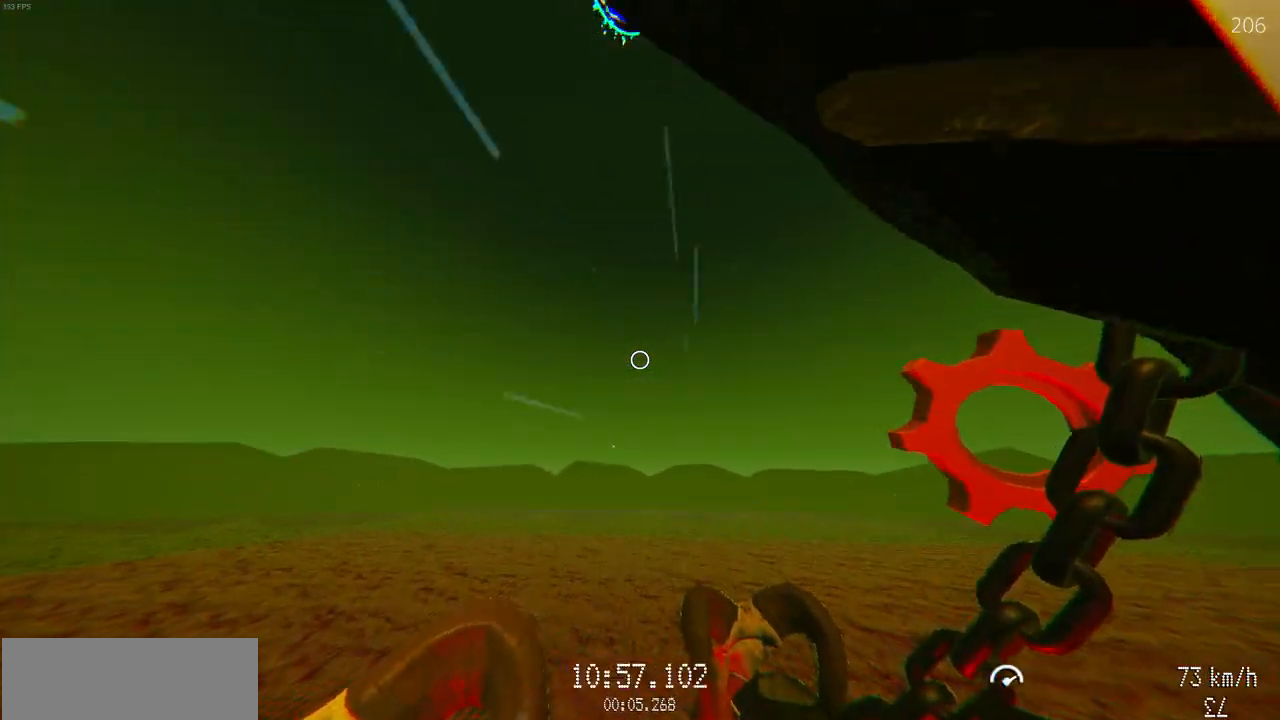
{"keys": ["w"], "mouse": ["left"], "events": []}
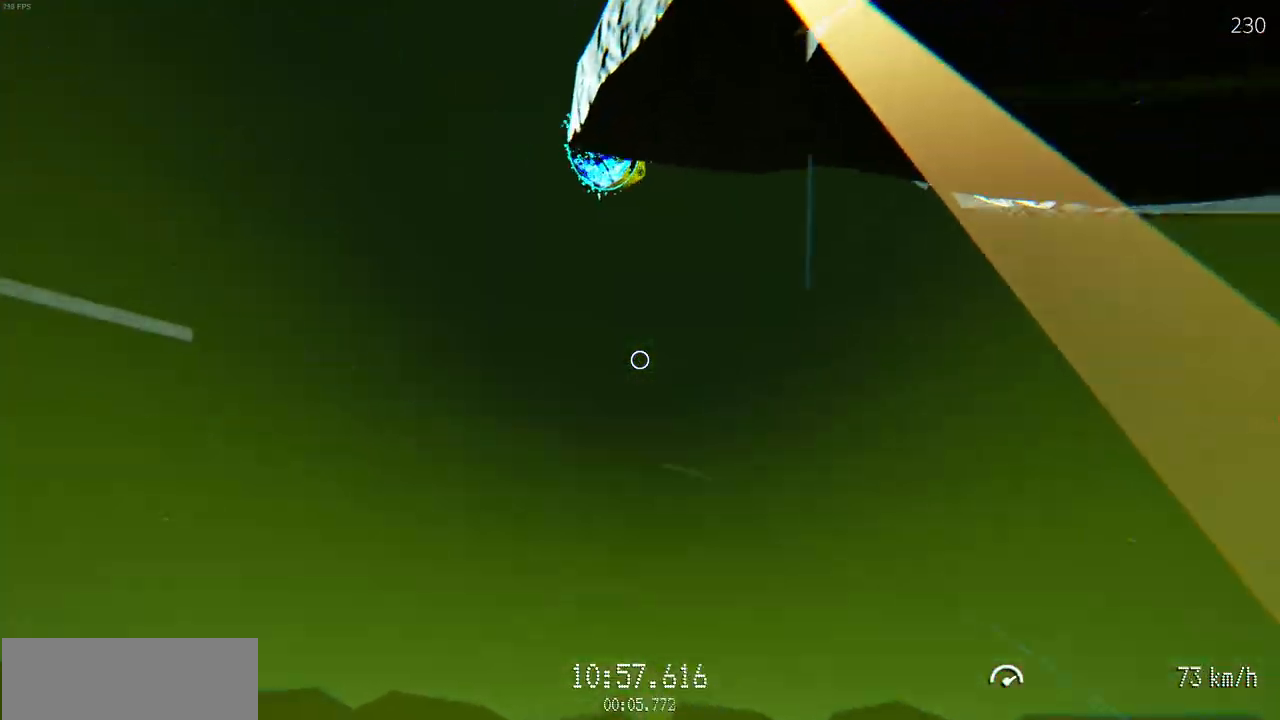
{"keys": ["w"], "mouse": ["left"], "events": []}
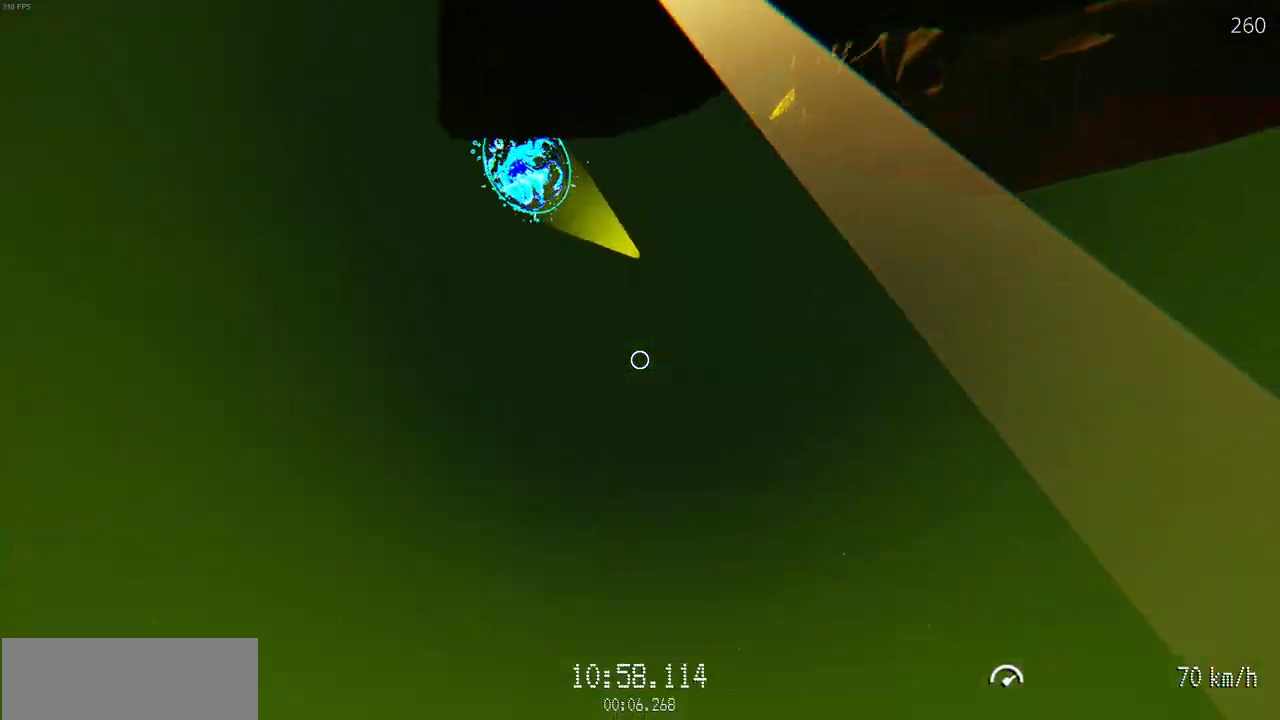
{"keys": ["w"], "mouse": ["left"], "events": []}
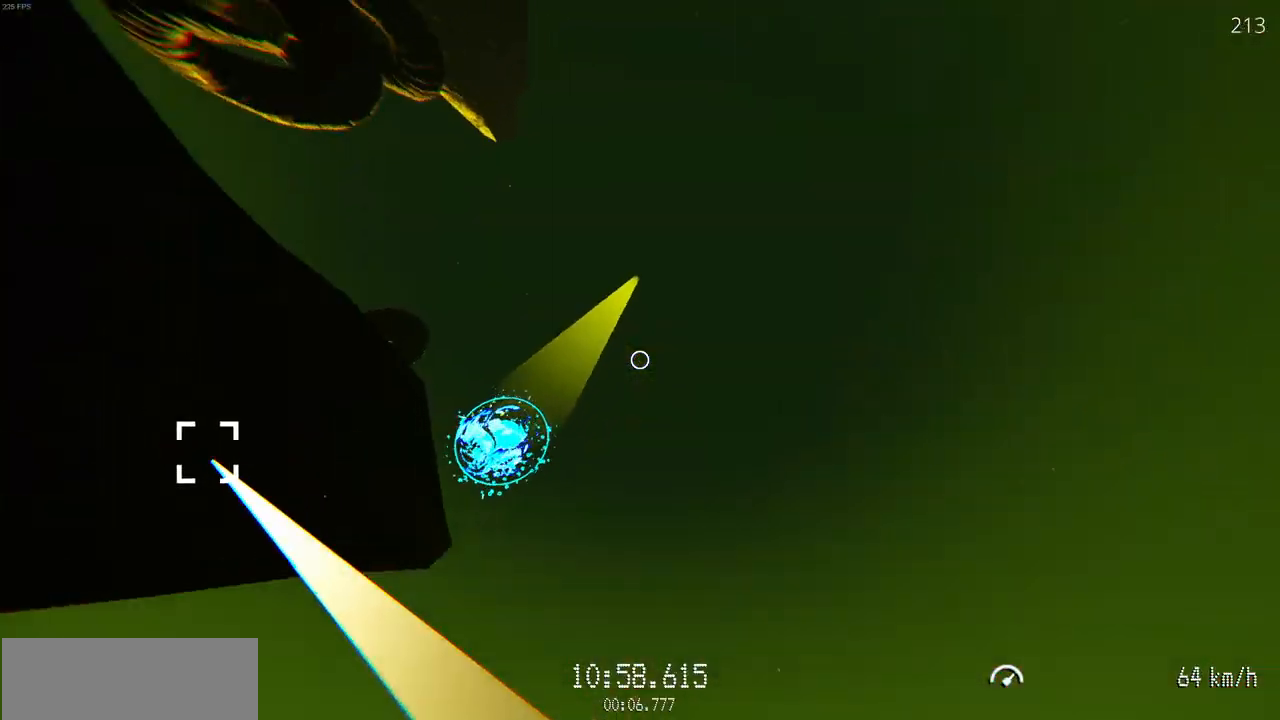
{"keys": ["w"], "mouse": ["left"], "events": []}
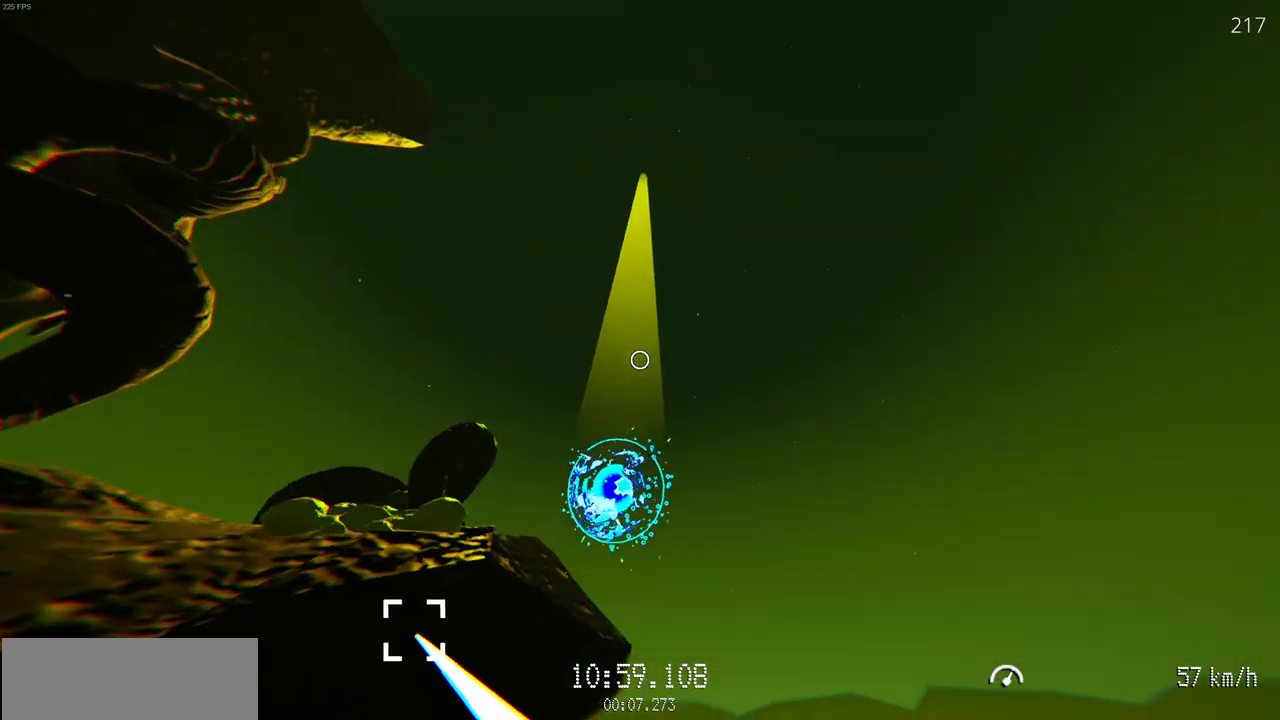
{"keys": ["w"], "mouse": [], "events": [[100, "mouse_left", "up"]]}
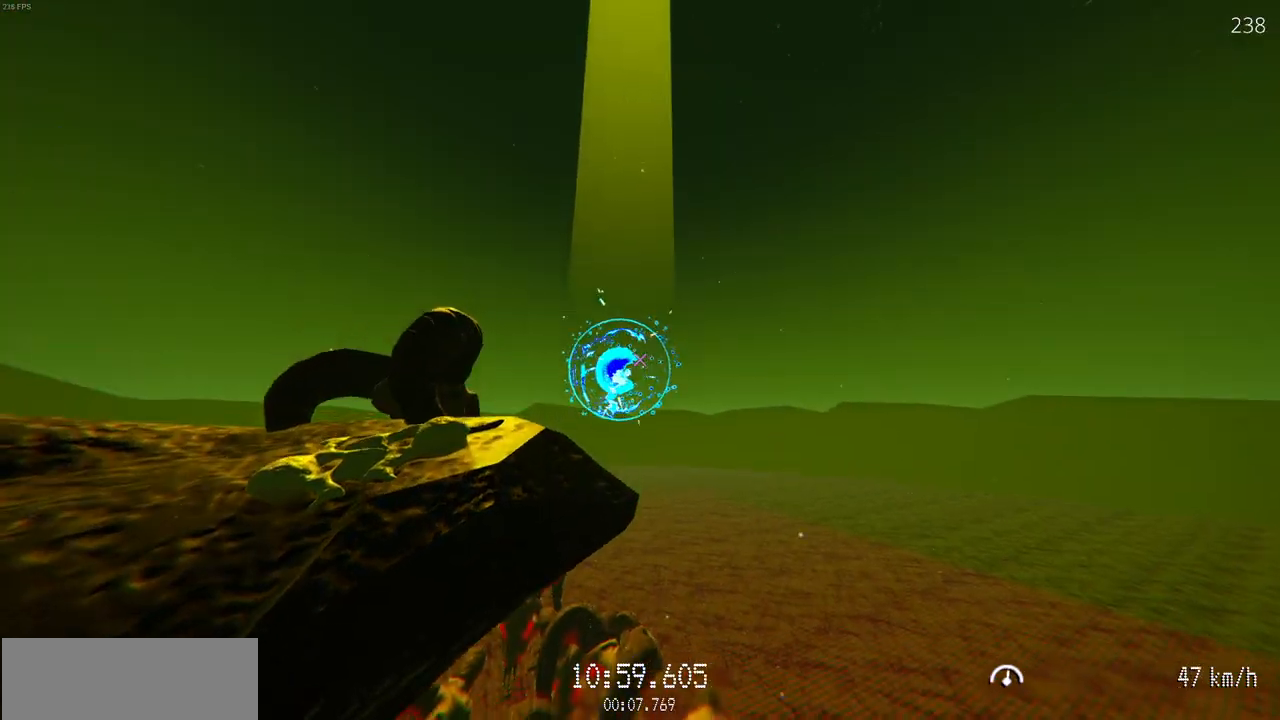
{"keys": ["w"], "mouse": [], "events": []}
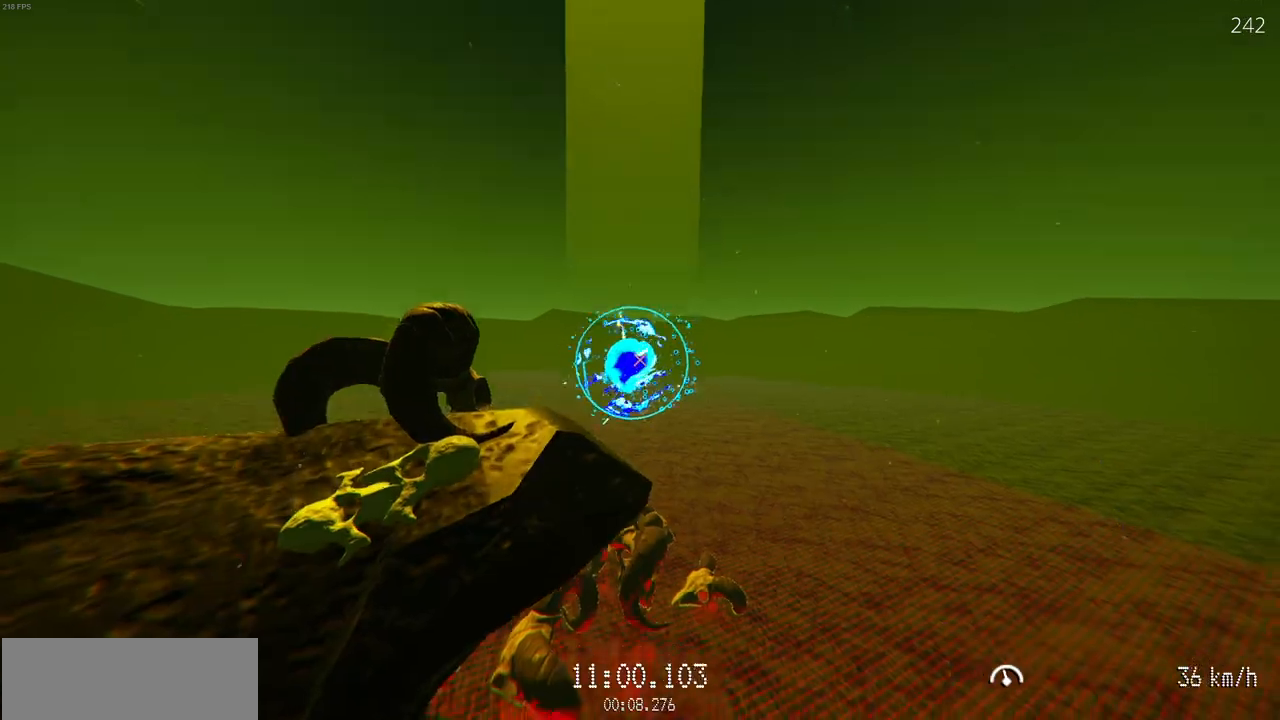
{"keys": ["w"], "mouse": [], "events": []}
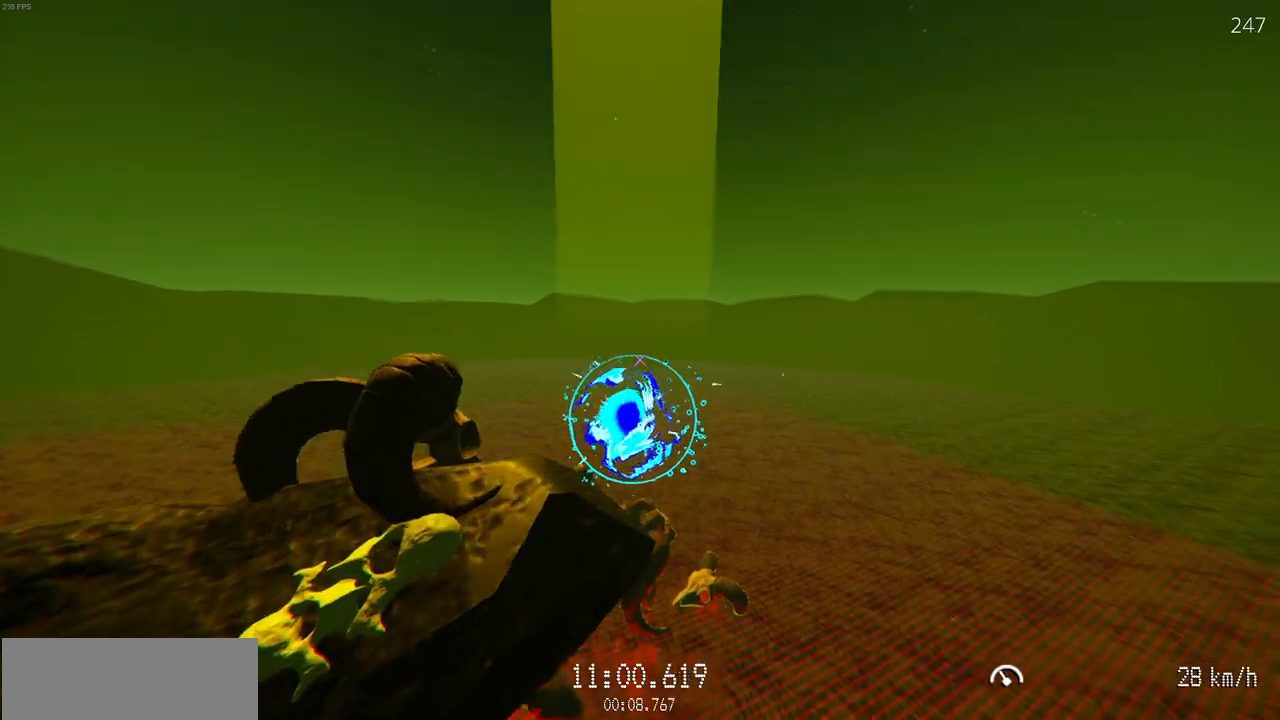
{"keys": ["w"], "mouse": [], "events": []}
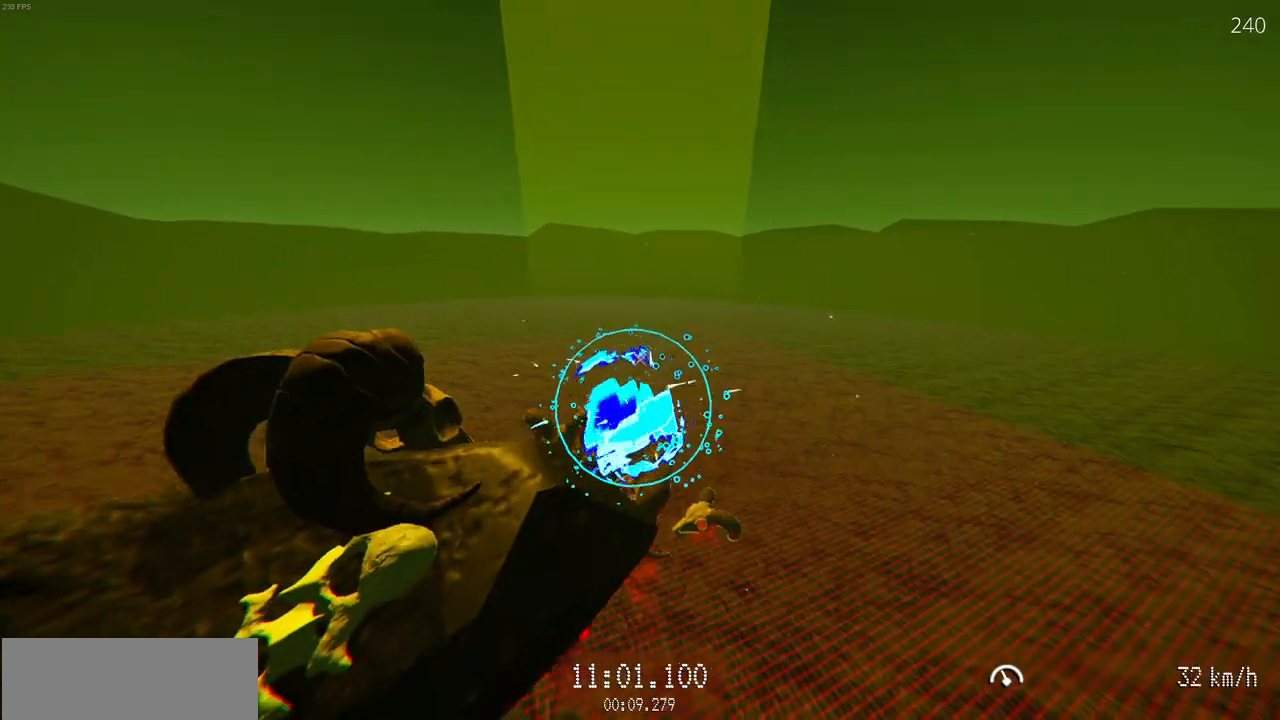
{"keys": ["w"], "mouse": [], "events": []}